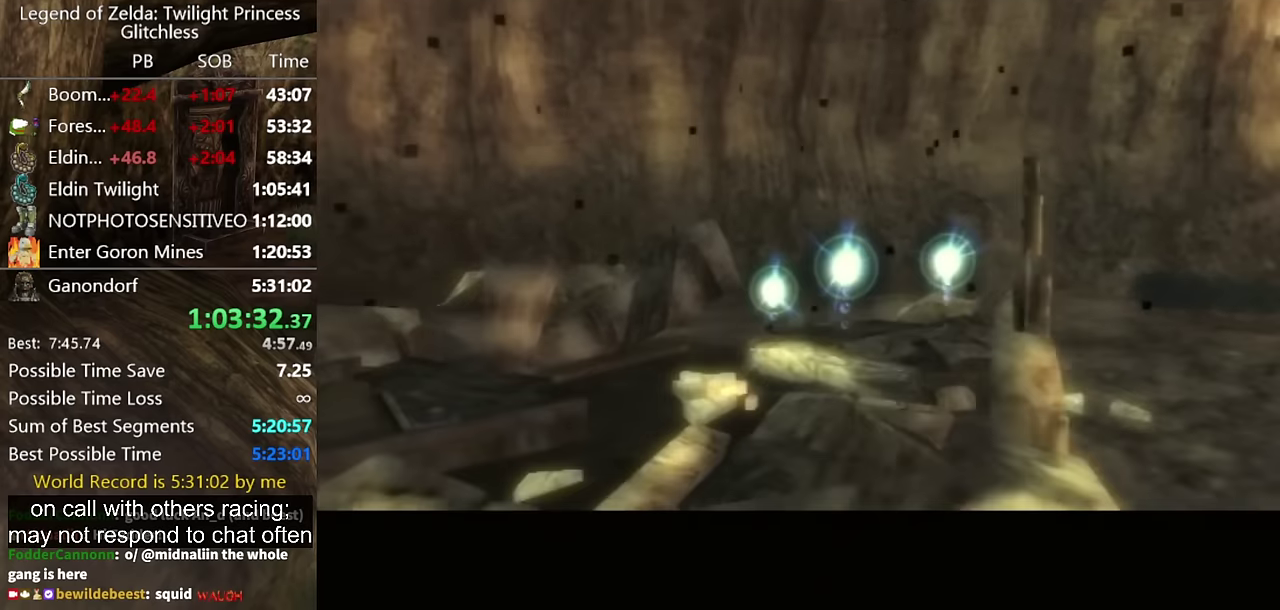
Gameplay with a controller (Nintendo layout); each line is a JSON object with the inputs held at the frame after it. "events" lists button and stick changes between this image and that frame as [ms after this image, input, new state], when the widget could be followed in between. Not read: L2 L3 R1 R2 R3.
{"buttons": [], "left_stick": "center", "right_stick": "center", "events": []}
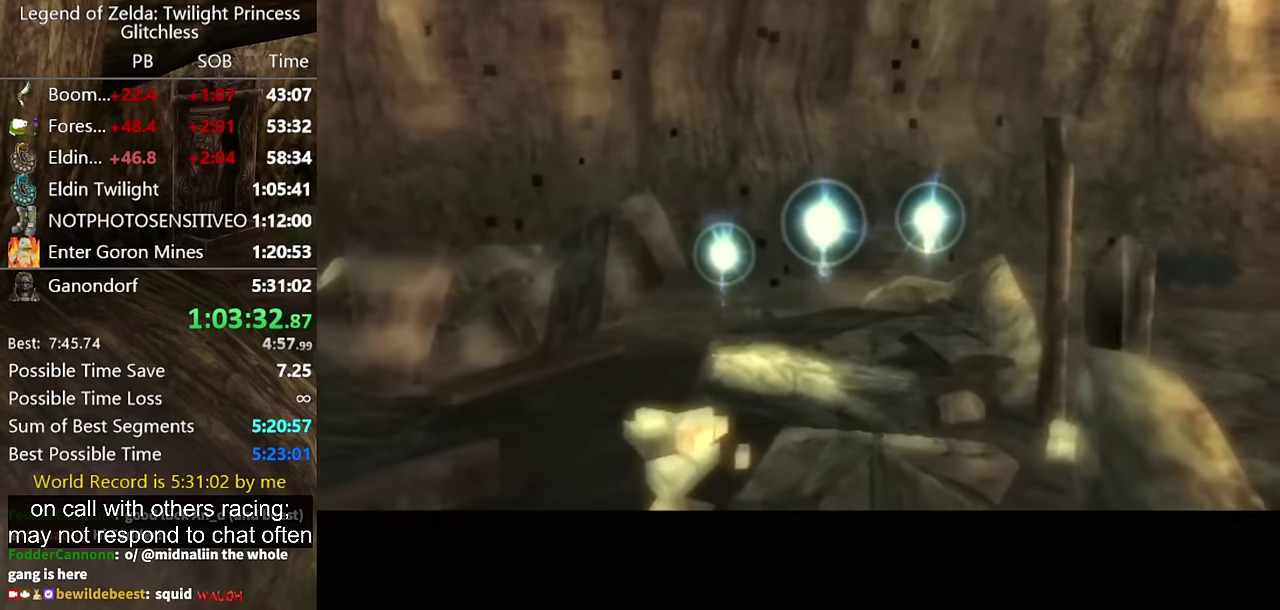
{"buttons": [], "left_stick": "center", "right_stick": "center", "events": []}
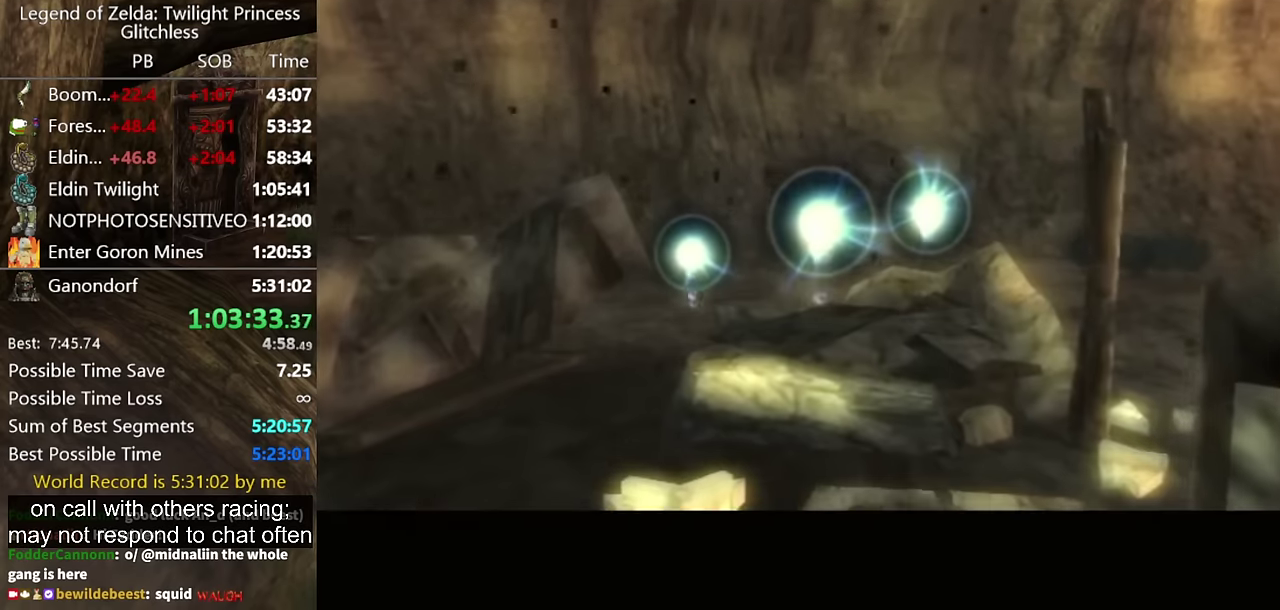
{"buttons": [], "left_stick": "center", "right_stick": "center", "events": []}
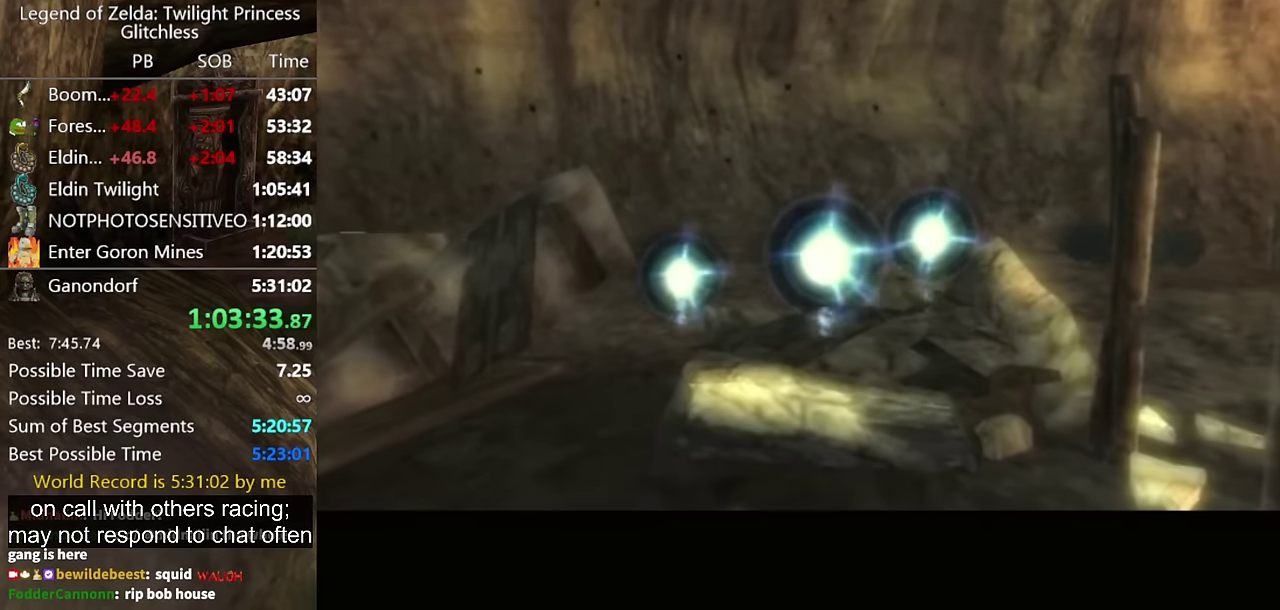
{"buttons": [], "left_stick": "center", "right_stick": "center", "events": []}
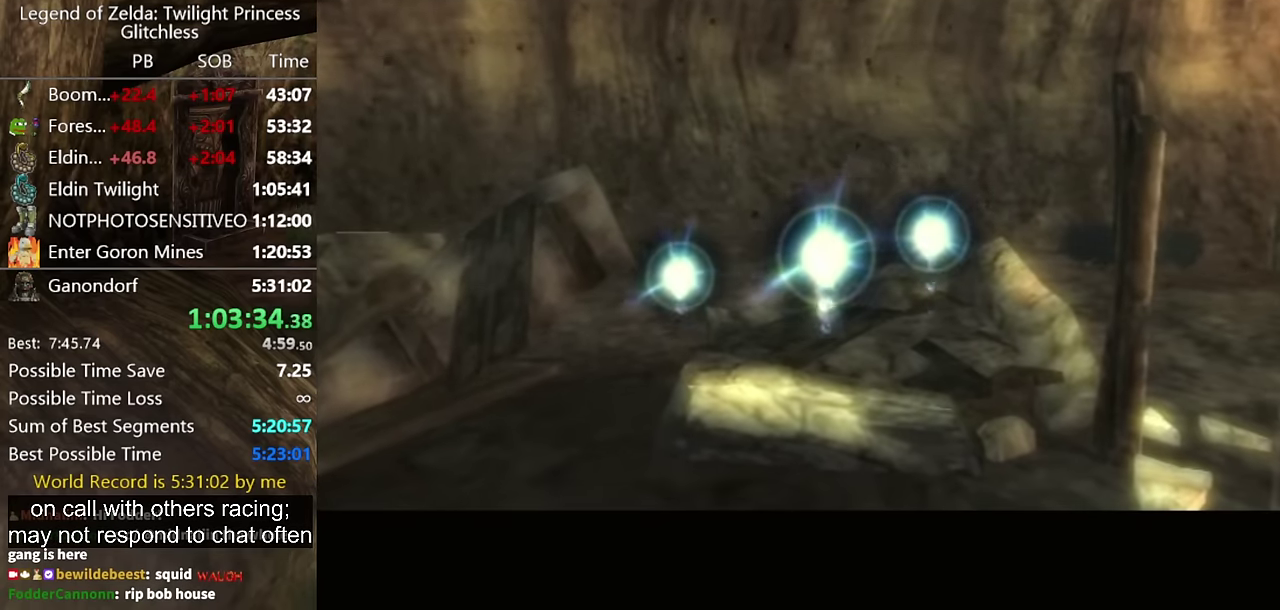
{"buttons": [], "left_stick": "center", "right_stick": "center", "events": []}
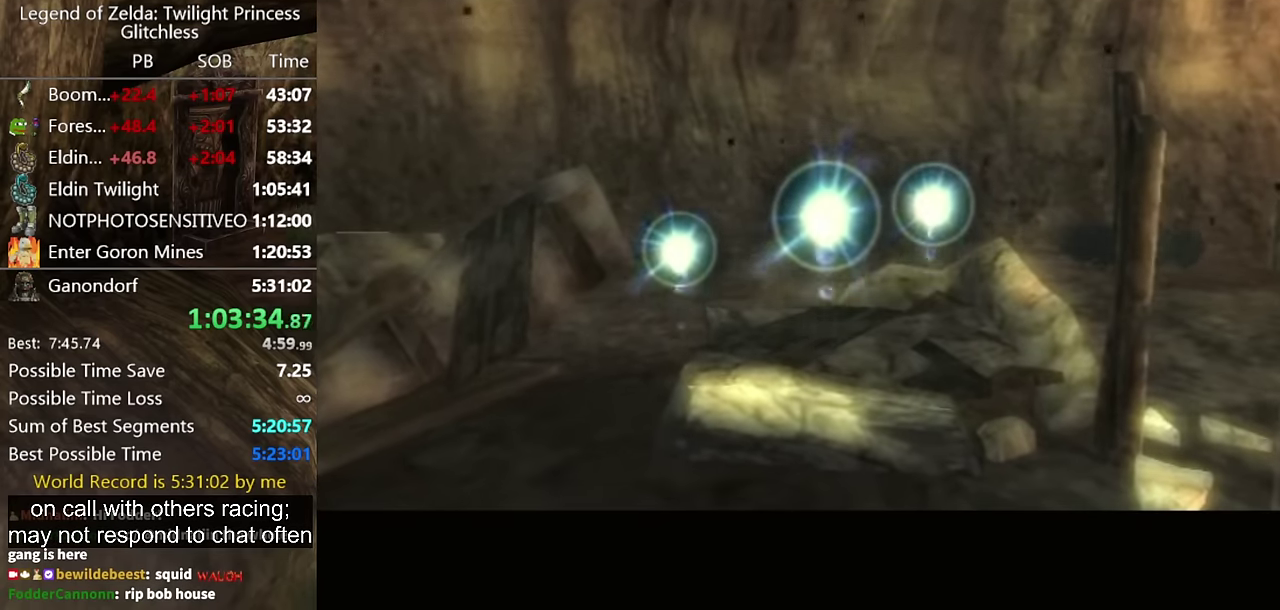
{"buttons": [], "left_stick": "center", "right_stick": "center", "events": []}
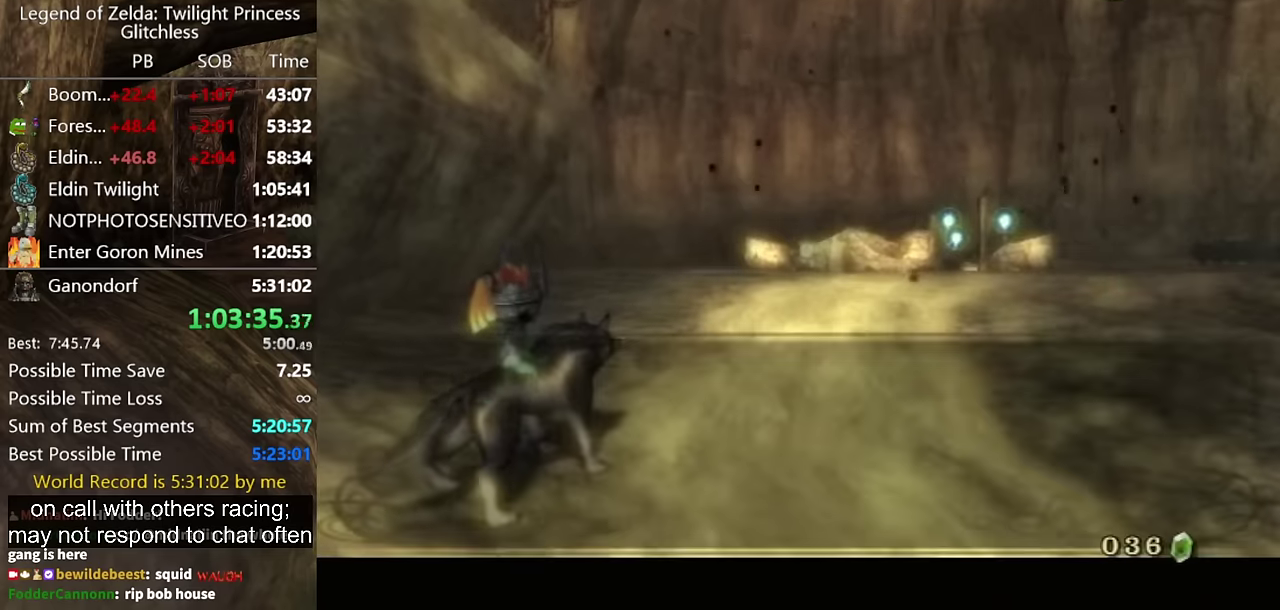
{"buttons": ["A"], "left_stick": "center", "right_stick": "center", "events": [[200, "B", "down"], [367, "A", "down"], [367, "B", "up"]]}
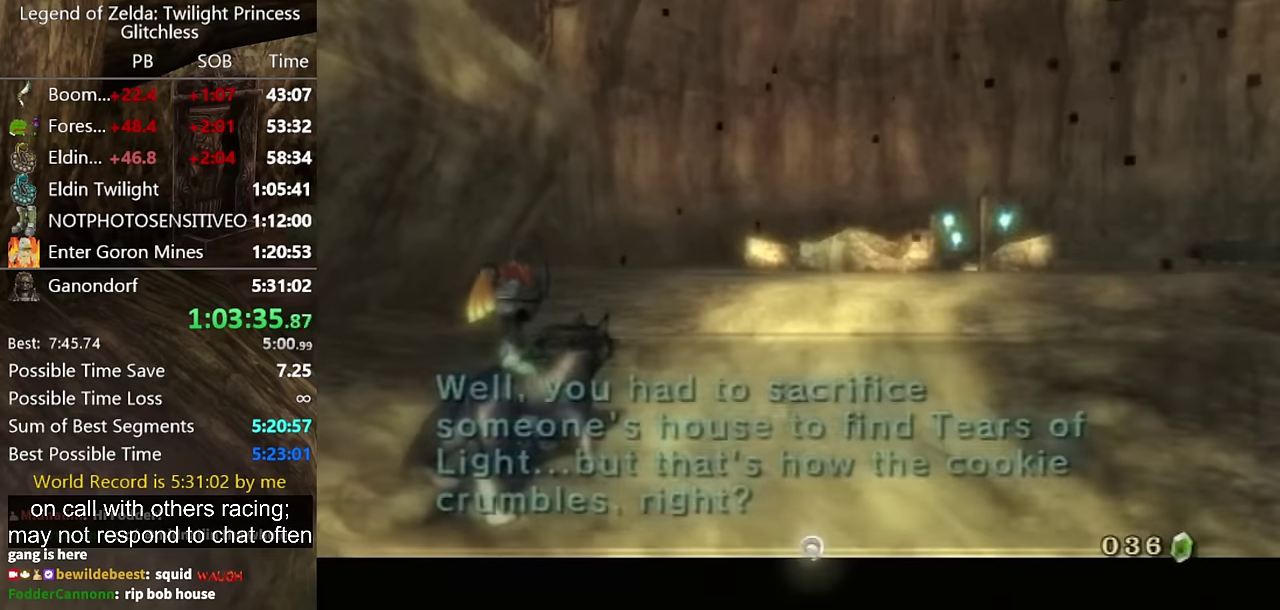
{"buttons": [], "left_stick": "up-right", "right_stick": "center", "events": [[33, "A", "up"], [233, "A", "down"], [300, "left_stick", "up-right"], [367, "A", "up"]]}
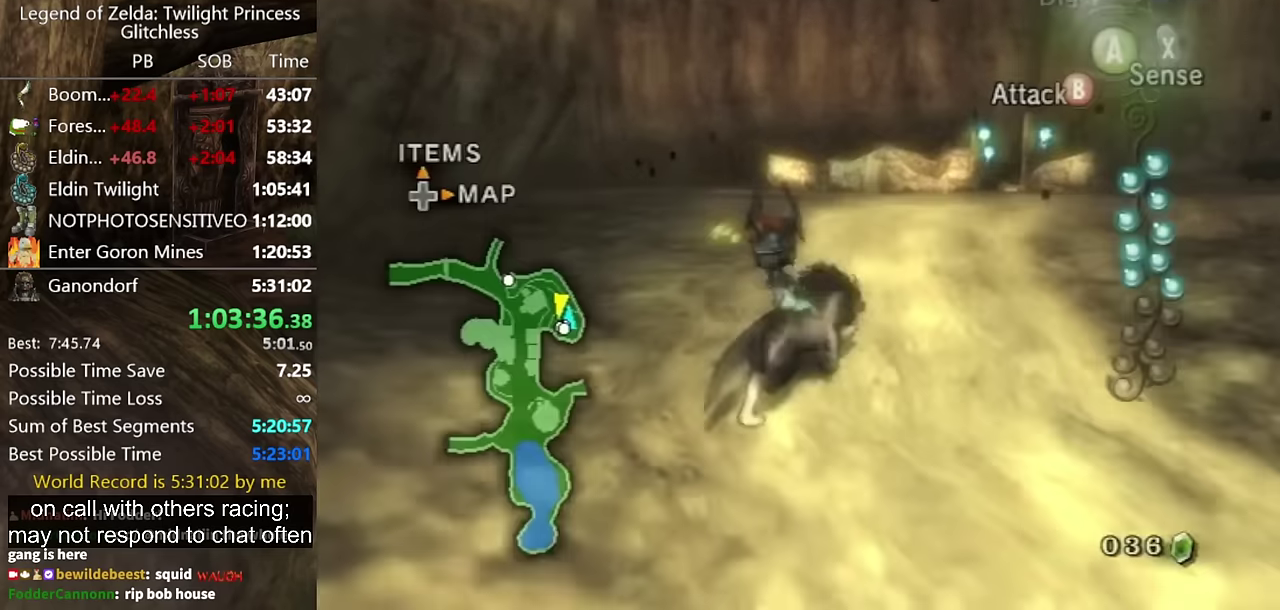
{"buttons": [], "left_stick": "up-right", "right_stick": "center", "events": [[167, "A", "down"], [233, "A", "up"], [233, "left_stick", "up"], [333, "left_stick", "up-right"]]}
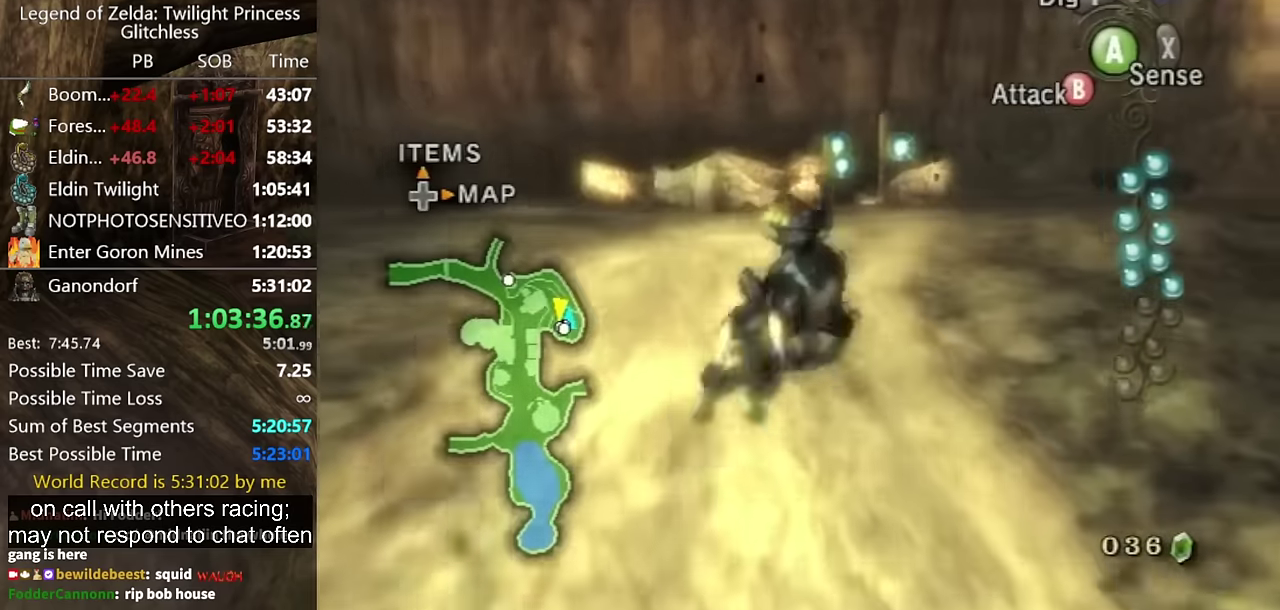
{"buttons": [], "left_stick": "up", "right_stick": "center", "events": [[267, "left_stick", "up"]]}
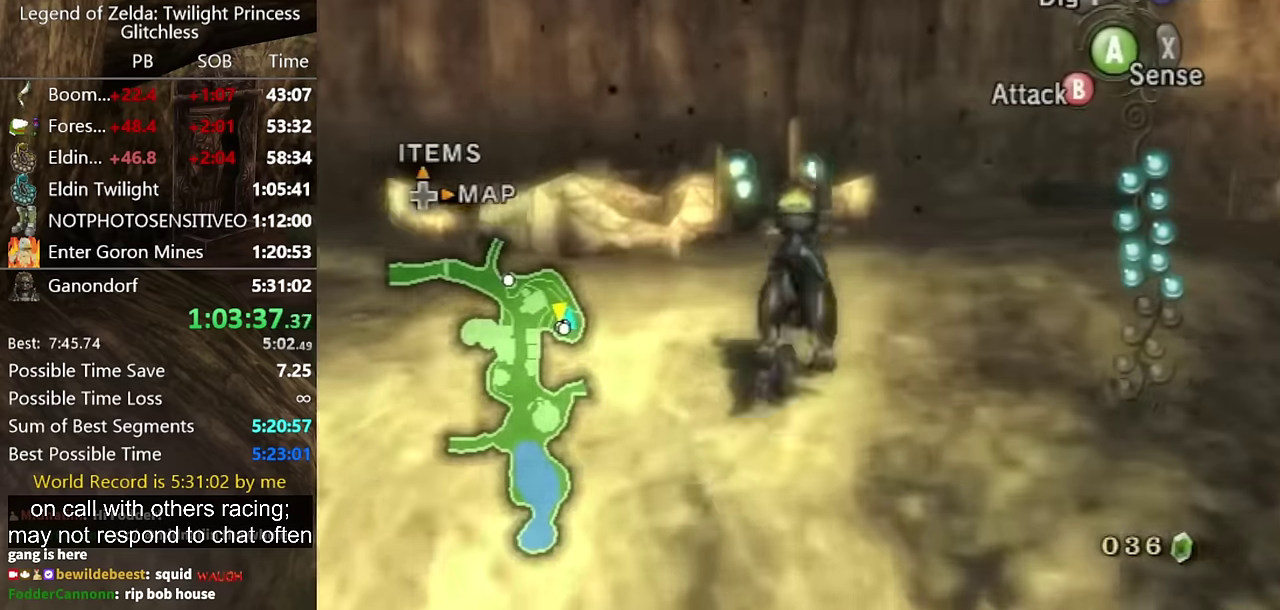
{"buttons": [], "left_stick": "up-left", "right_stick": "center", "events": [[467, "left_stick", "up-left"]]}